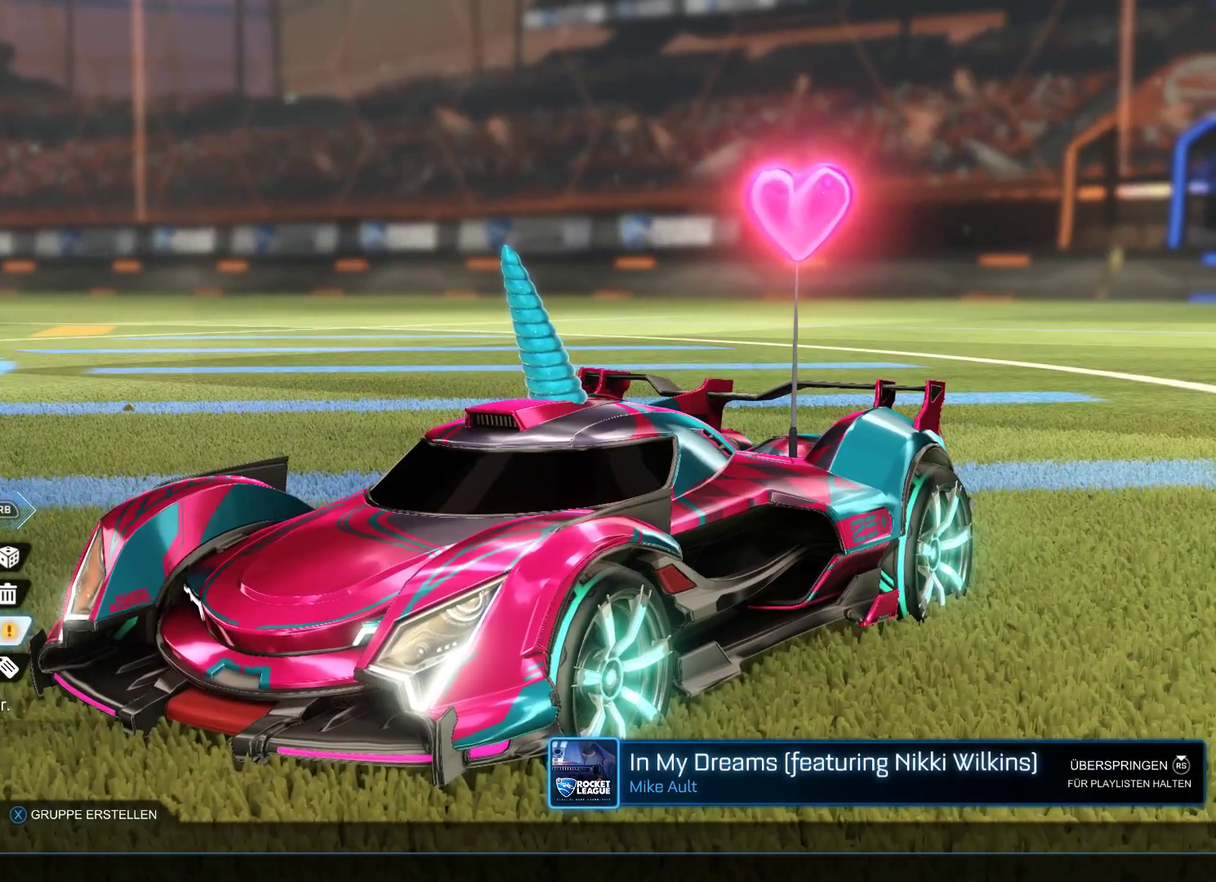
Gameplay with a controller (Xbox layout); each line is a JSON object with the inputs held at the frame after it. "events" lists button and stick changes between this image and that frame as [ms after this image, input, new state], when the widget could be followed in between.
{"buttons": [], "left_stick": "center", "right_stick": "center", "events": [[267, "A", "down"], [433, "A", "up"]]}
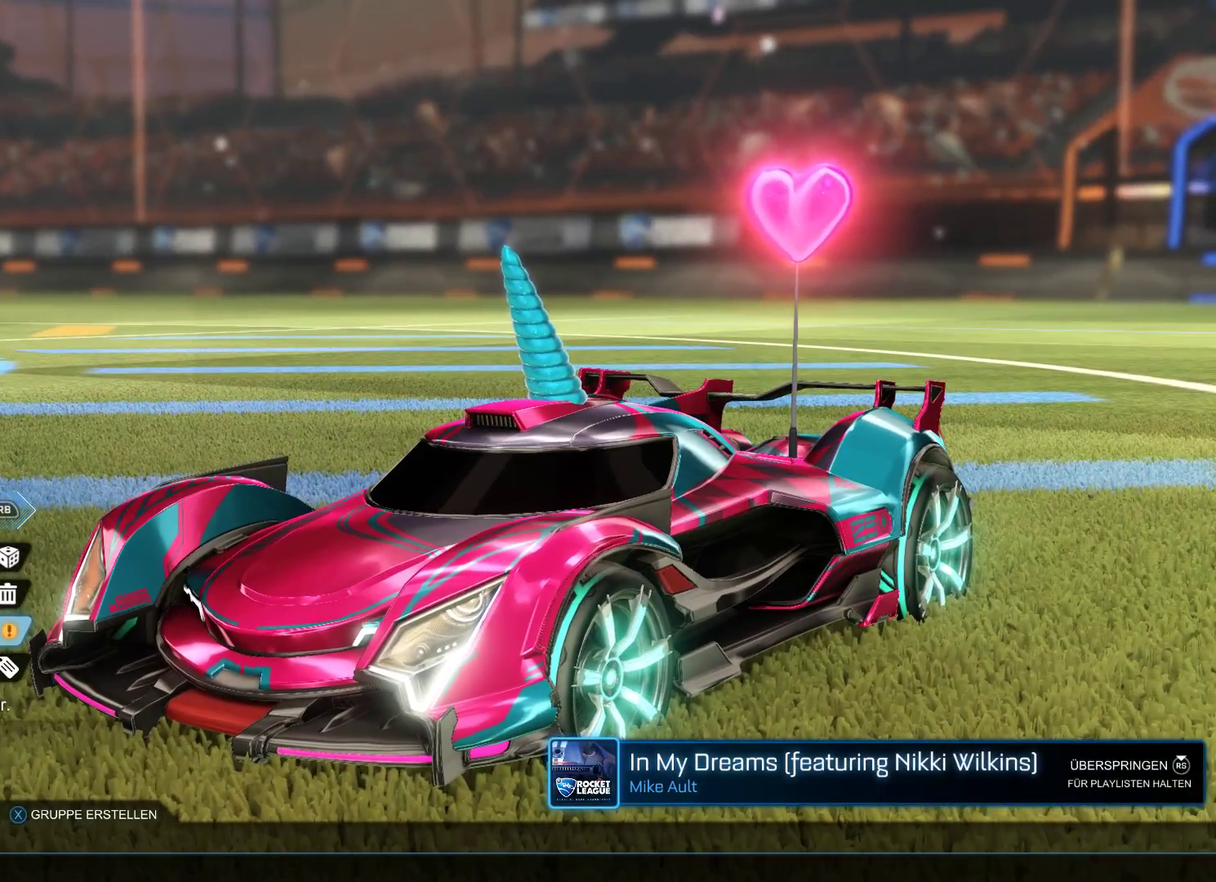
{"buttons": [], "left_stick": "center", "right_stick": "center", "events": []}
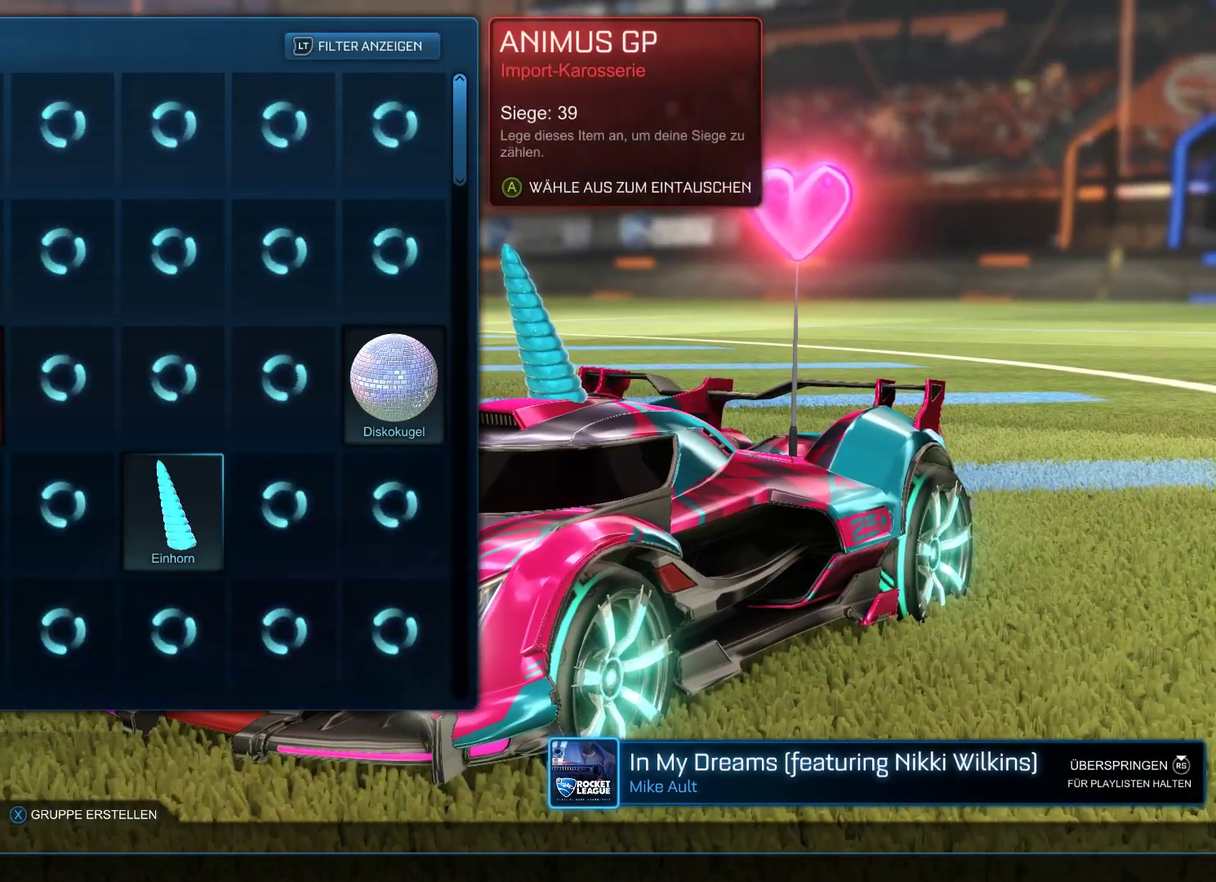
{"buttons": [], "left_stick": "down", "right_stick": "center", "events": [[433, "left_stick", "down"]]}
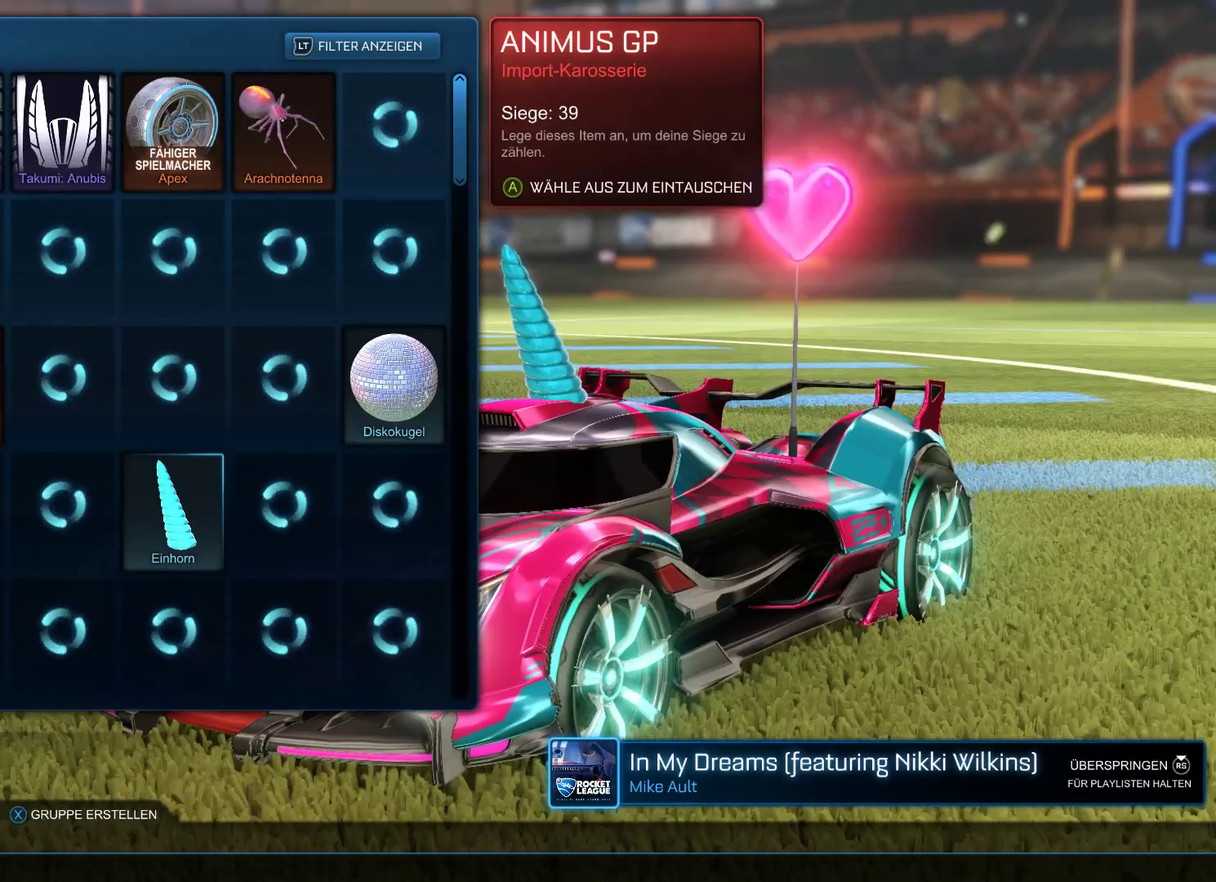
{"buttons": [], "left_stick": "down", "right_stick": "center", "events": []}
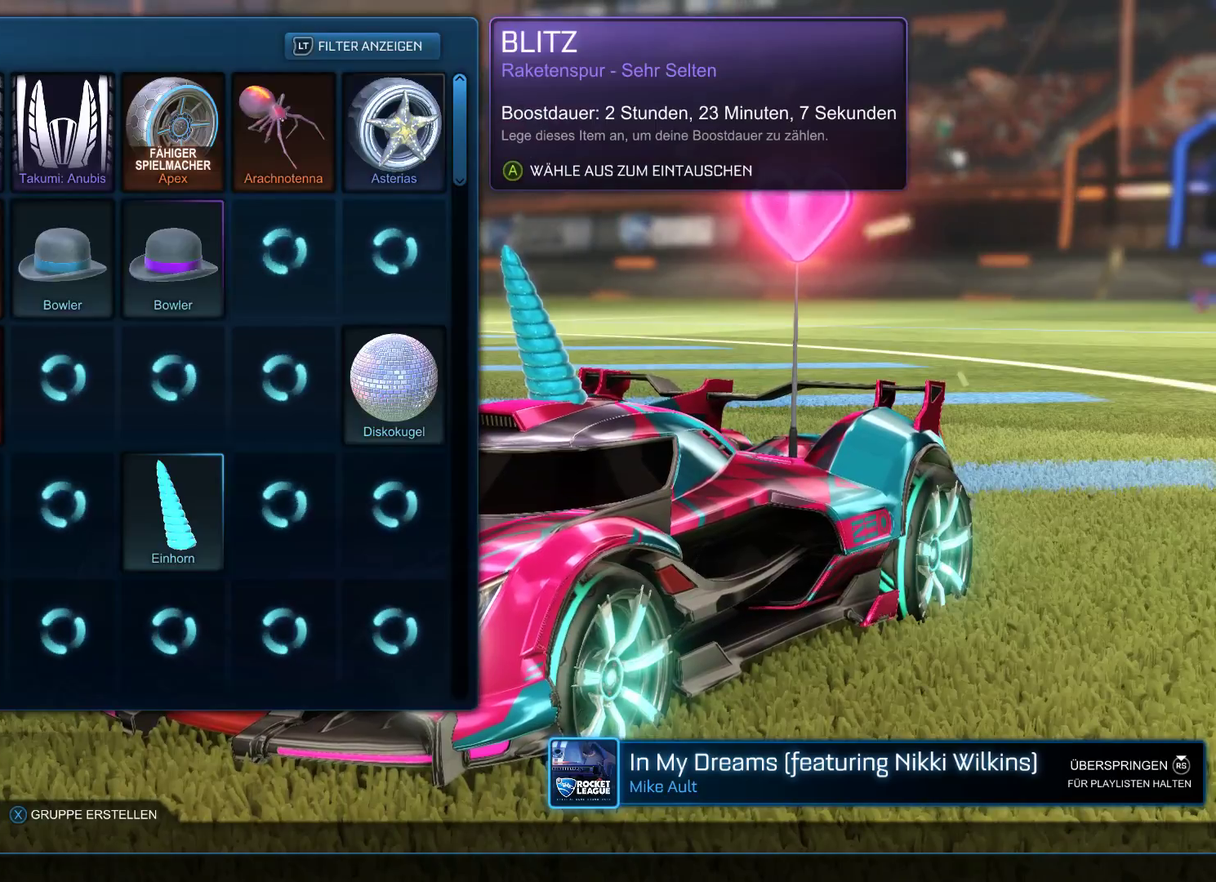
{"buttons": [], "left_stick": "center", "right_stick": "center", "events": [[500, "left_stick", "center"]]}
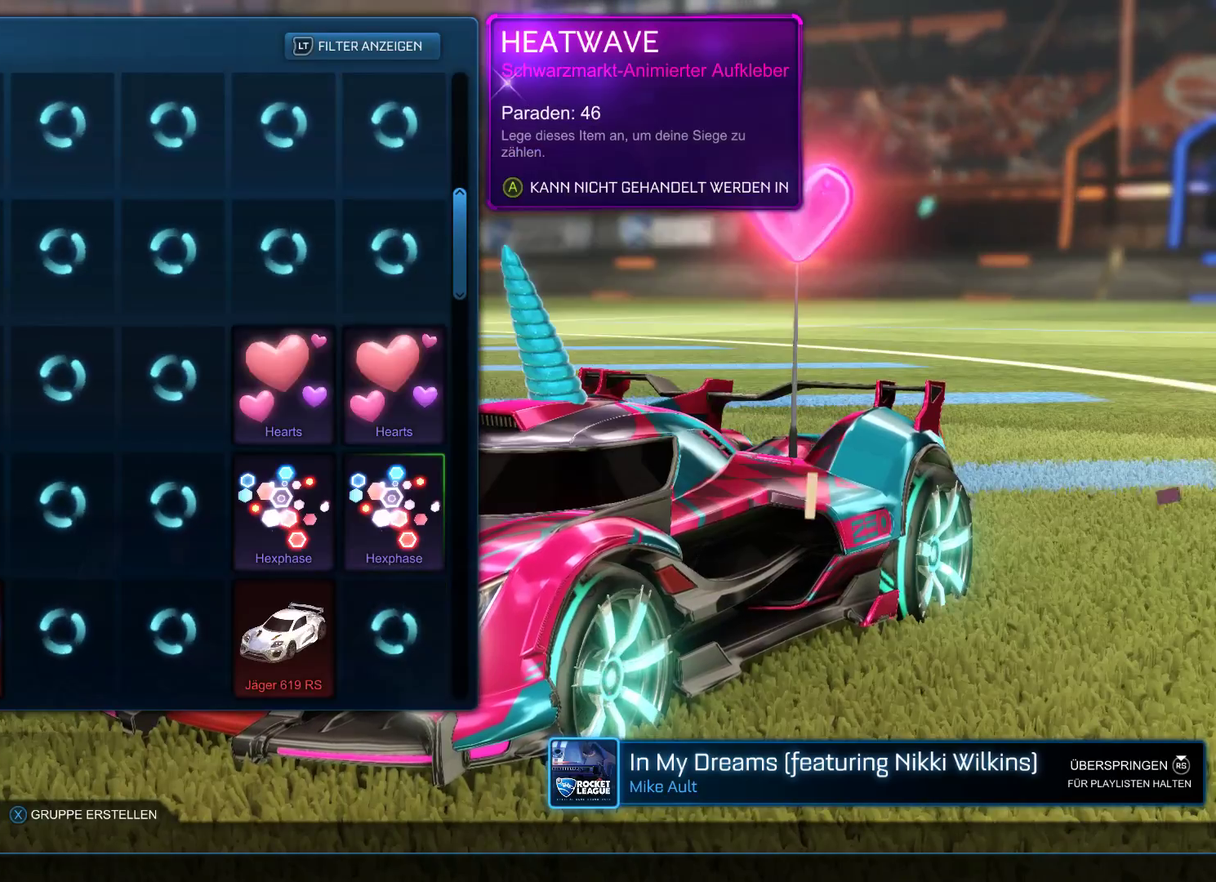
{"buttons": [], "left_stick": "center", "right_stick": "center", "events": []}
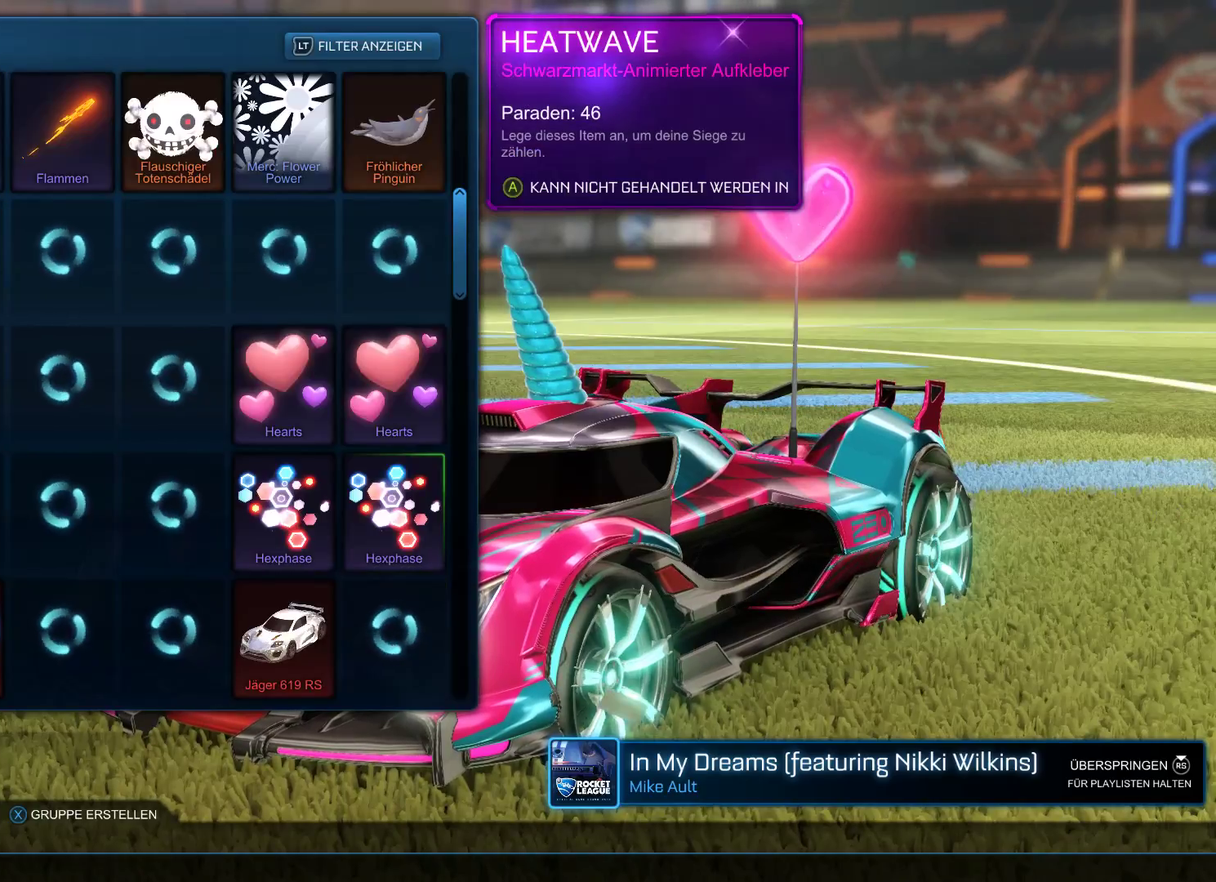
{"buttons": [], "left_stick": "center", "right_stick": "center", "events": []}
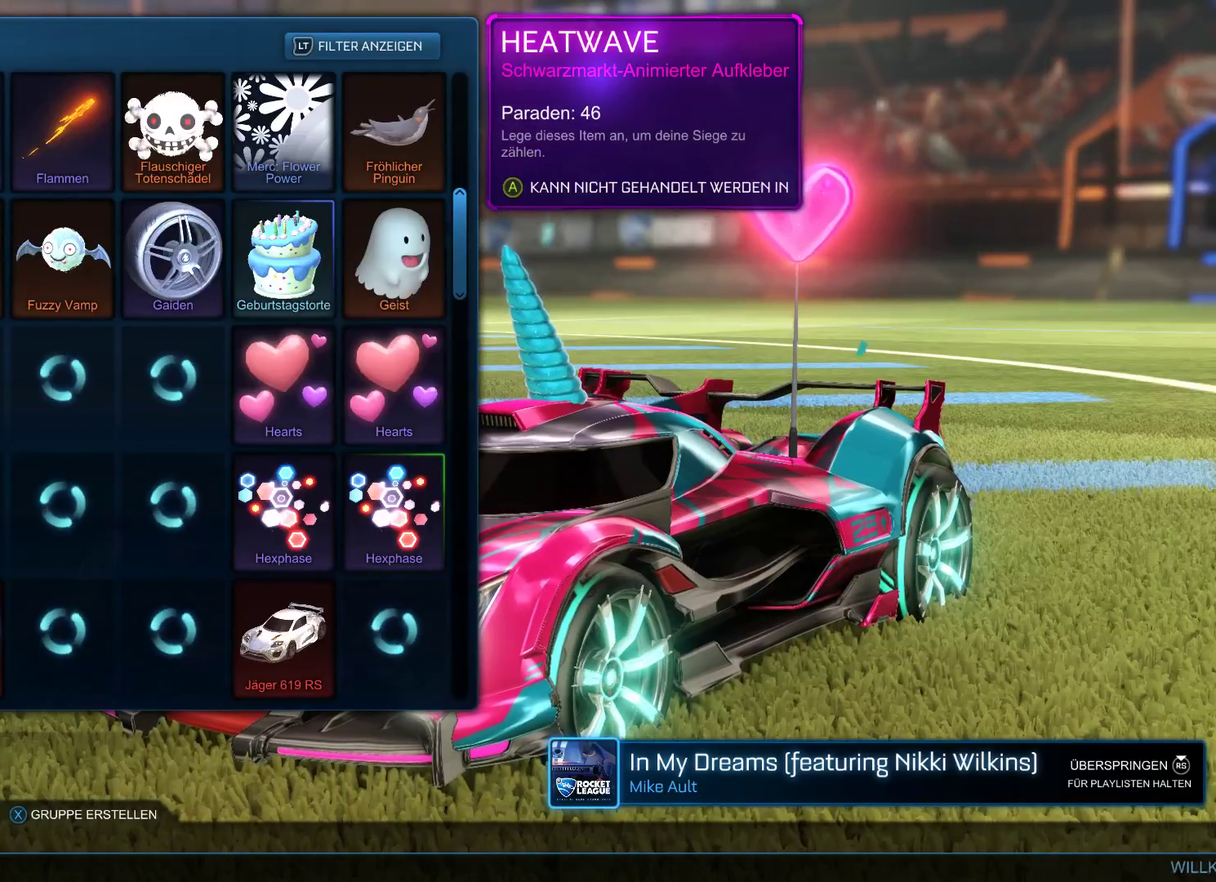
{"buttons": [], "left_stick": "center", "right_stick": "center", "events": []}
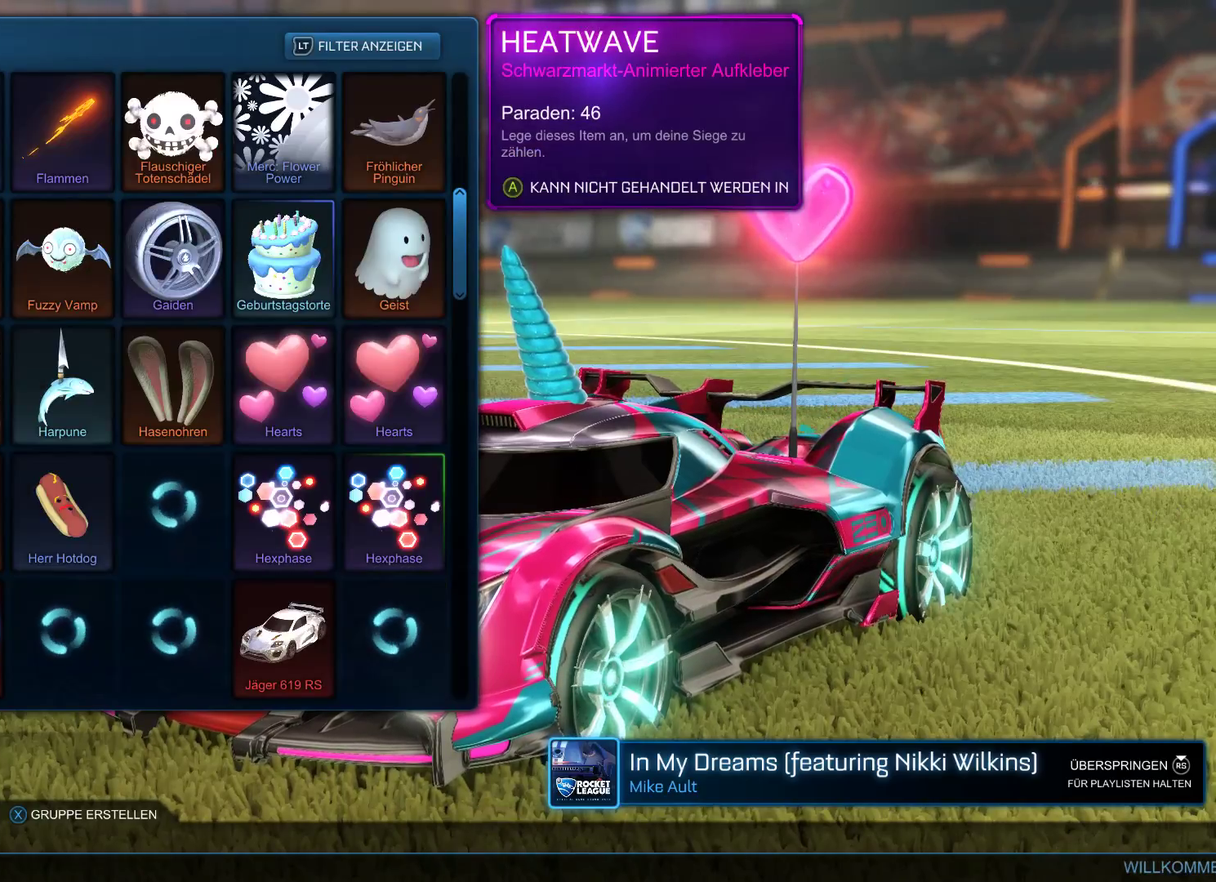
{"buttons": [], "left_stick": "center", "right_stick": "center", "events": [[200, "left_stick", "down"], [400, "left_stick", "center"]]}
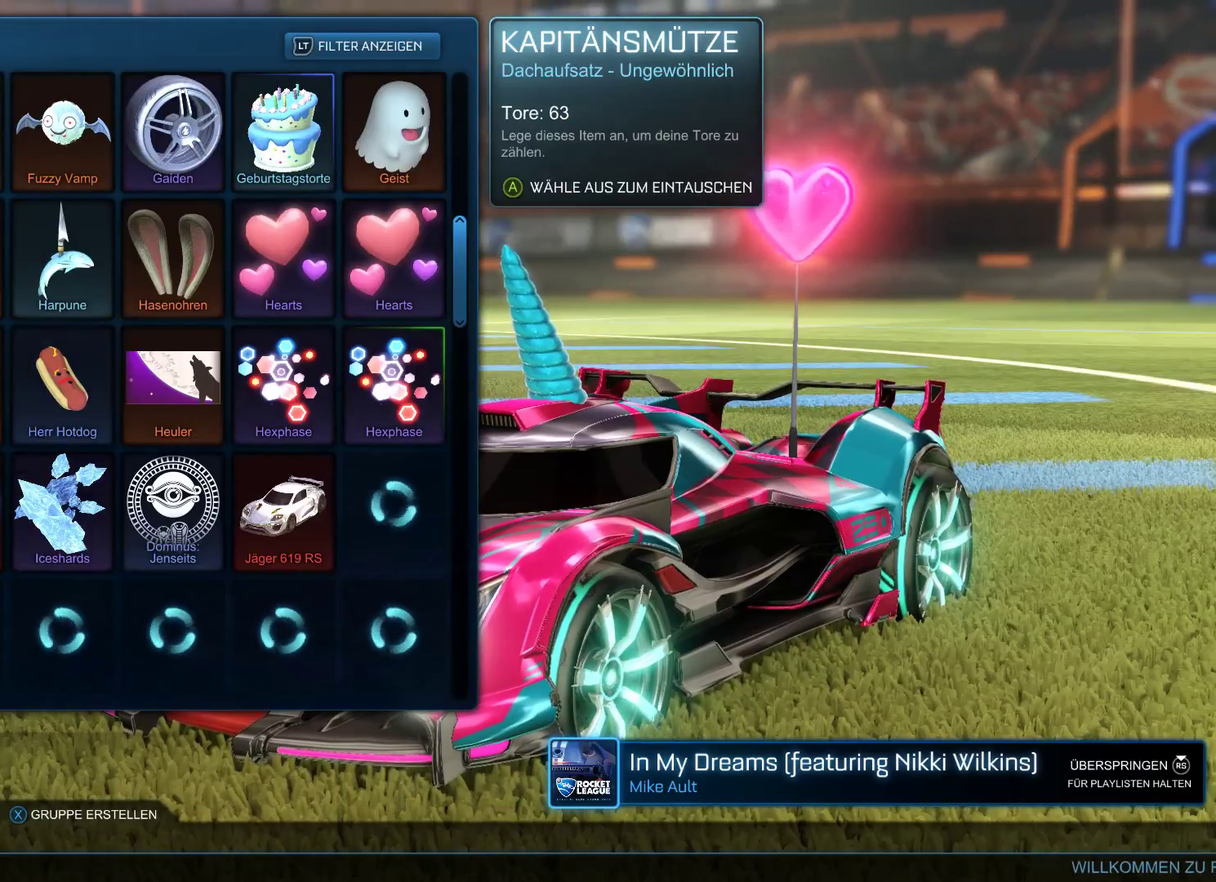
{"buttons": [], "left_stick": "center", "right_stick": "center", "events": [[200, "left_stick", "down"], [400, "left_stick", "center"]]}
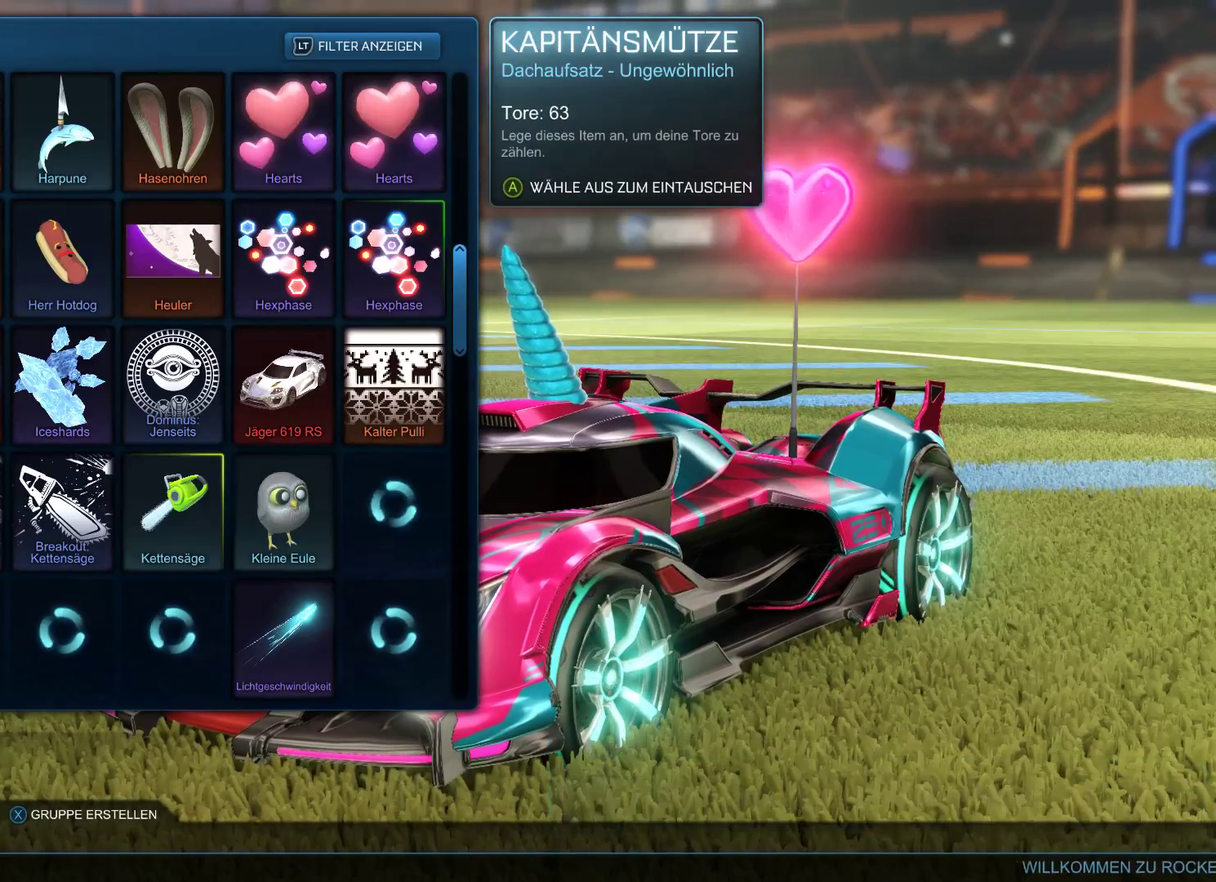
{"buttons": [], "left_stick": "center", "right_stick": "center", "events": [[267, "left_stick", "down"], [467, "left_stick", "center"]]}
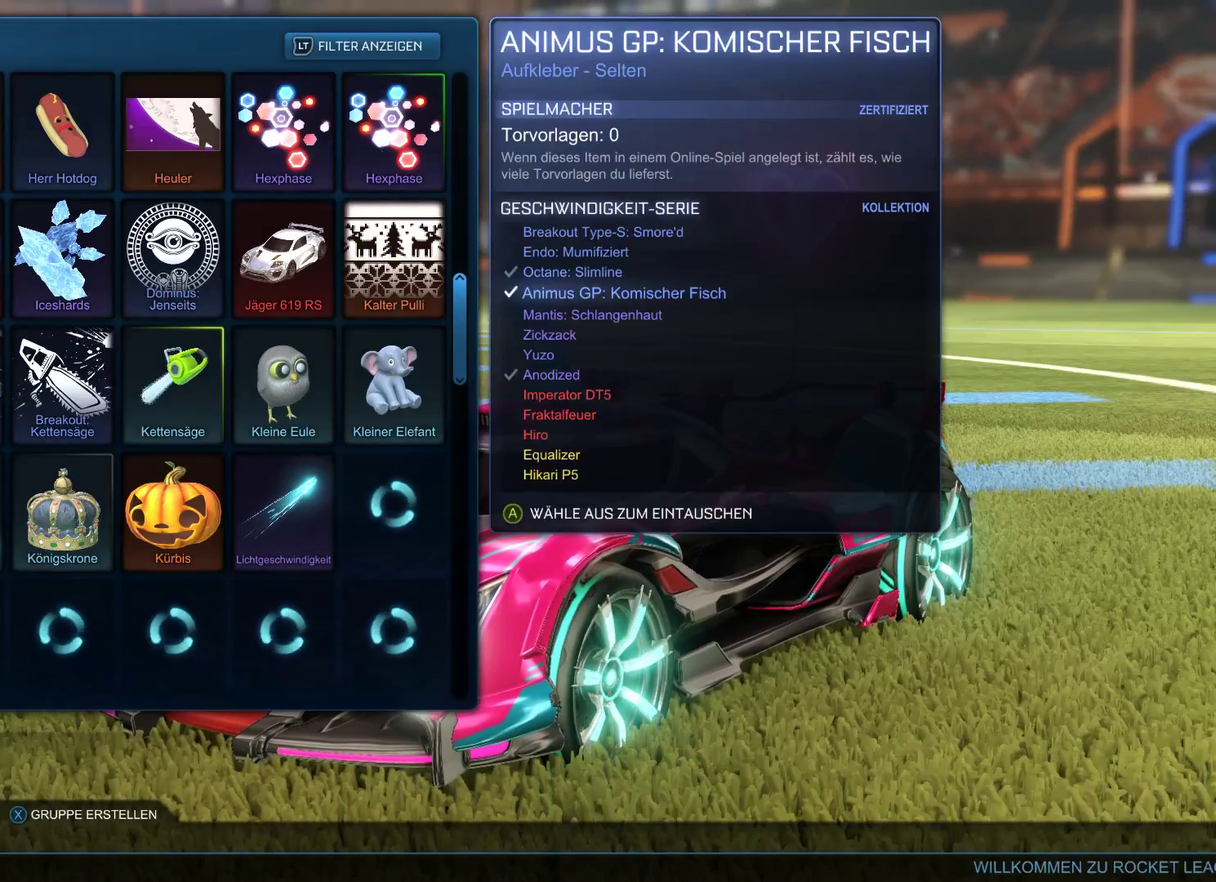
{"buttons": [], "left_stick": "down", "right_stick": "center", "events": [[167, "left_stick", "down"], [367, "left_stick", "center"], [467, "left_stick", "down"]]}
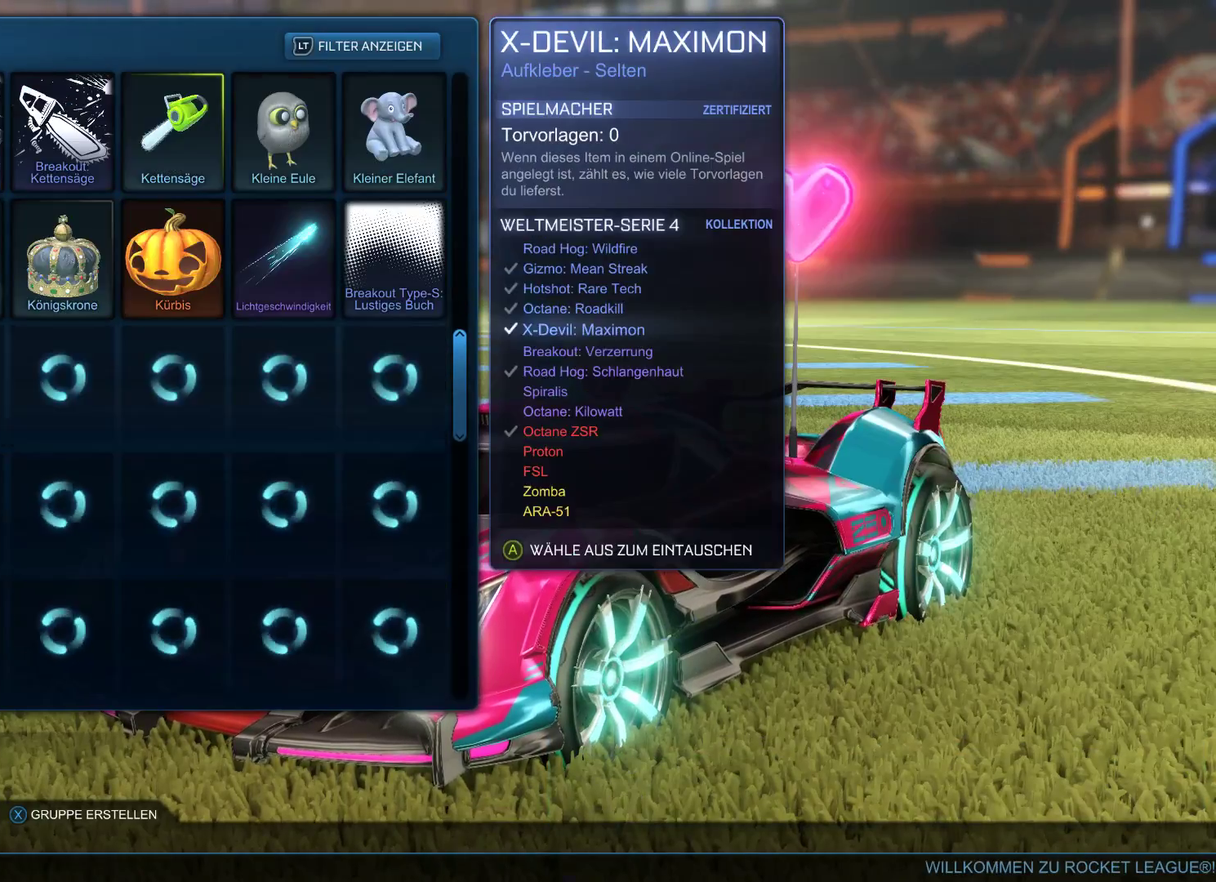
{"buttons": [], "left_stick": "center", "right_stick": "center", "events": [[133, "left_stick", "center"]]}
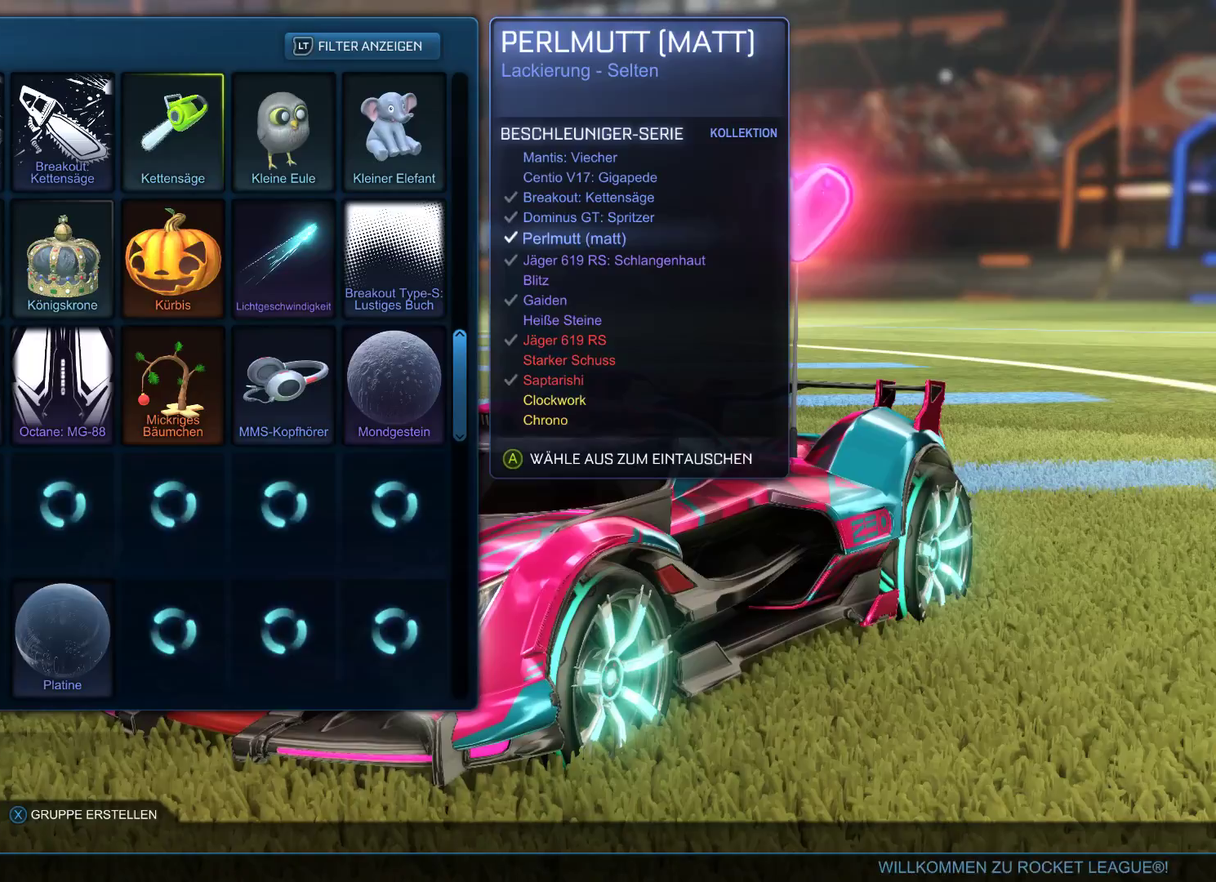
{"buttons": [], "left_stick": "center", "right_stick": "center", "events": []}
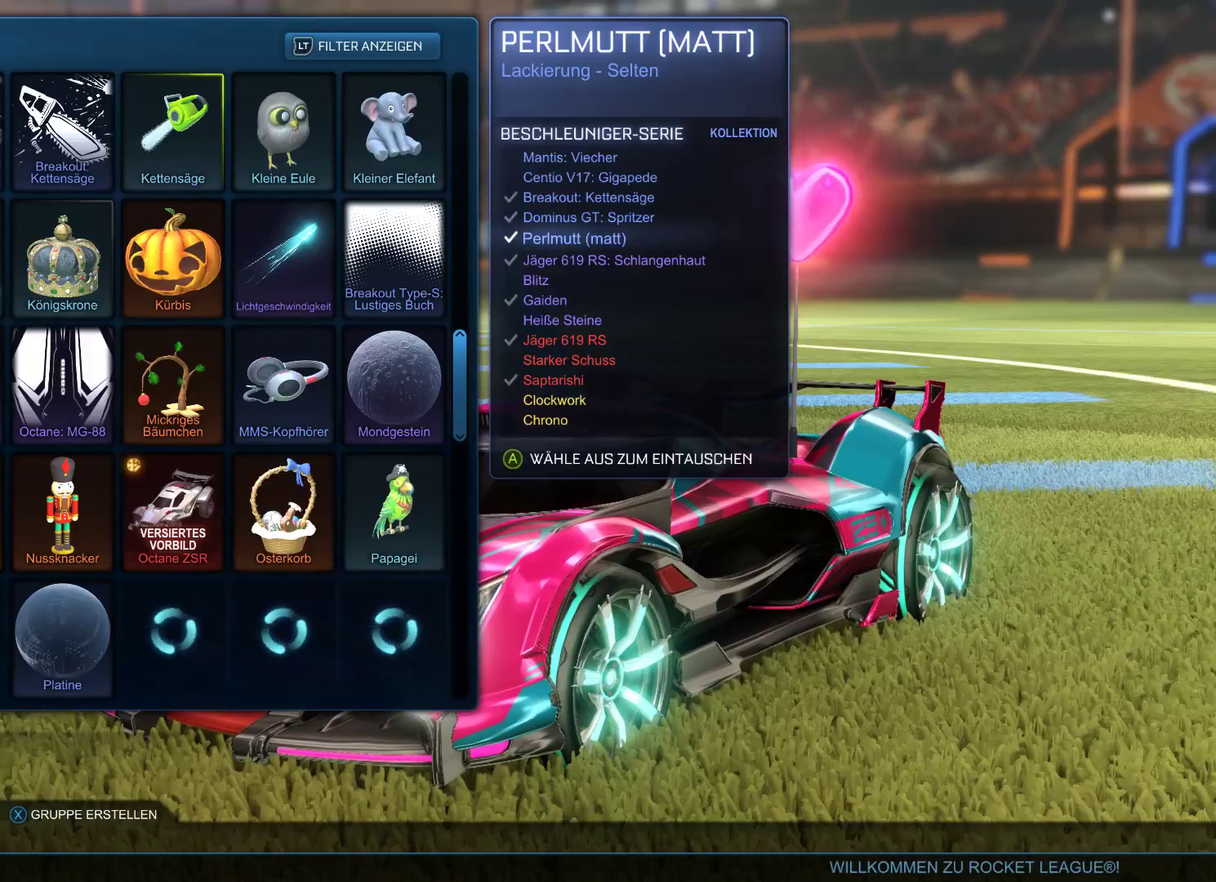
{"buttons": [], "left_stick": "center", "right_stick": "center", "events": []}
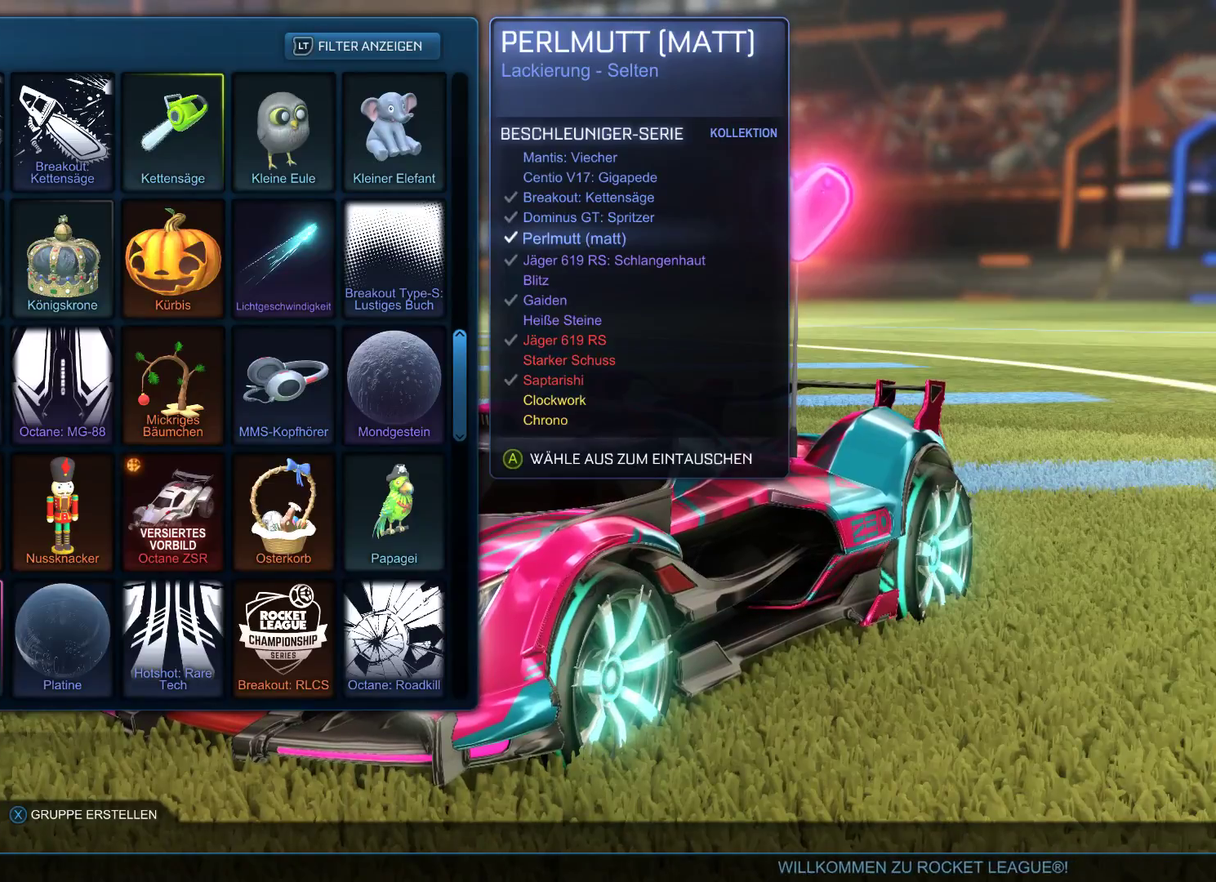
{"buttons": [], "left_stick": "center", "right_stick": "center", "events": [[100, "left_stick", "down"], [333, "left_stick", "center"]]}
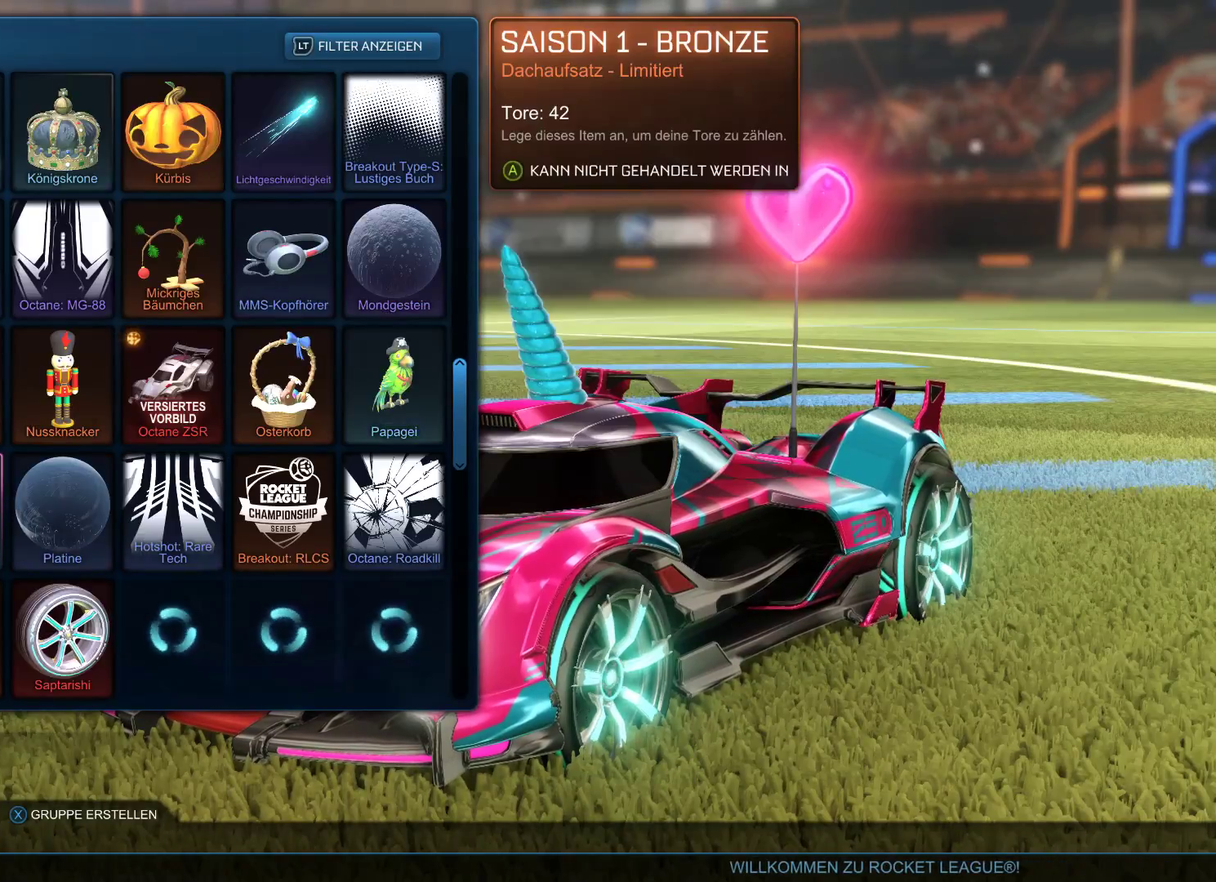
{"buttons": [], "left_stick": "center", "right_stick": "center", "events": []}
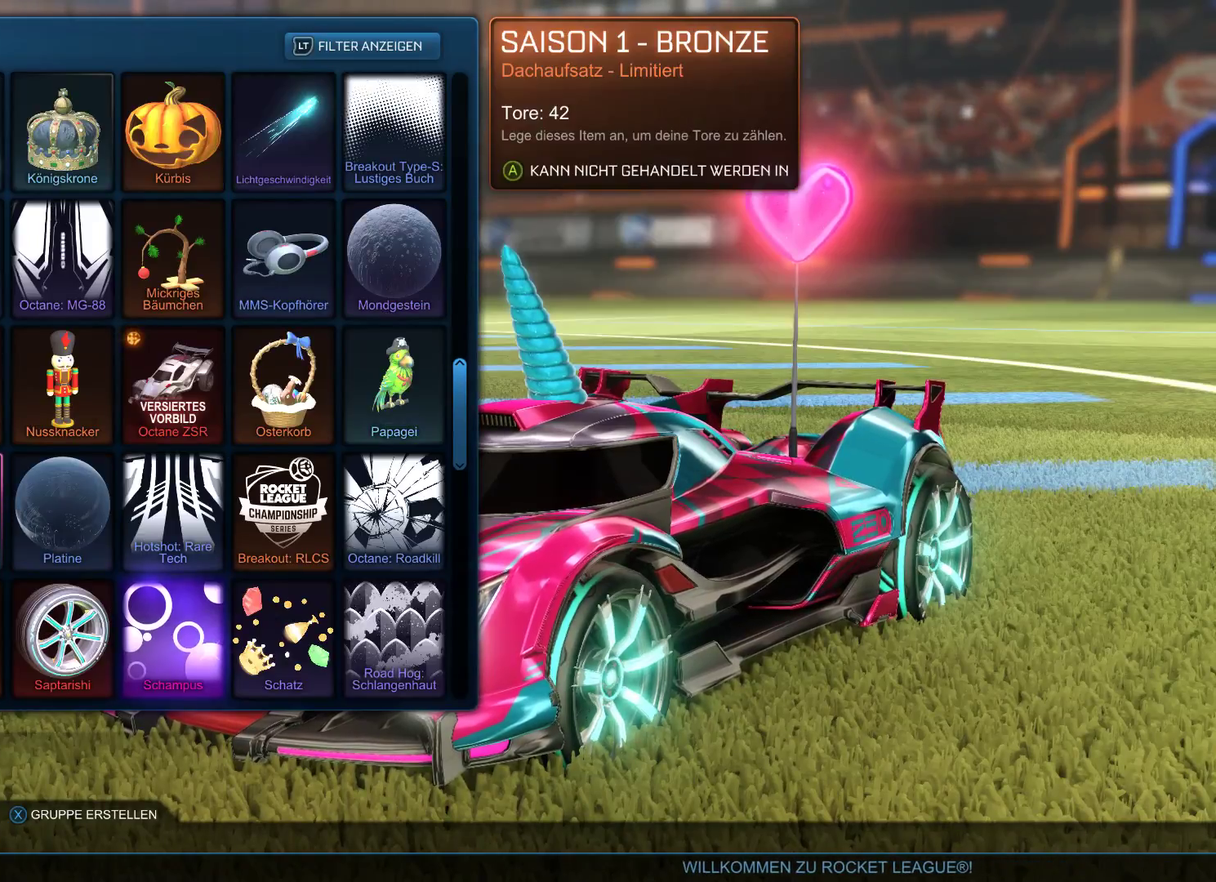
{"buttons": [], "left_stick": "center", "right_stick": "center", "events": []}
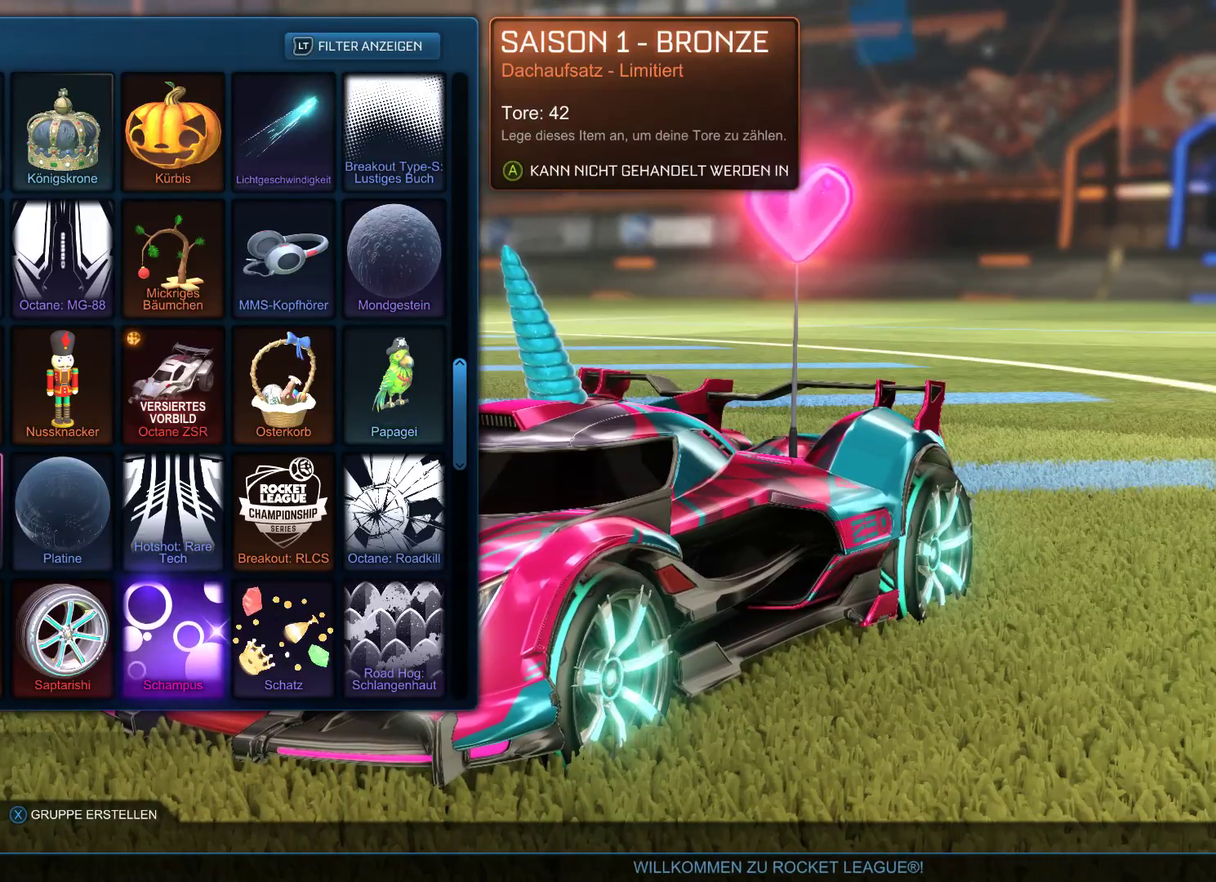
{"buttons": [], "left_stick": "up", "right_stick": "center", "events": [[167, "left_stick", "up"]]}
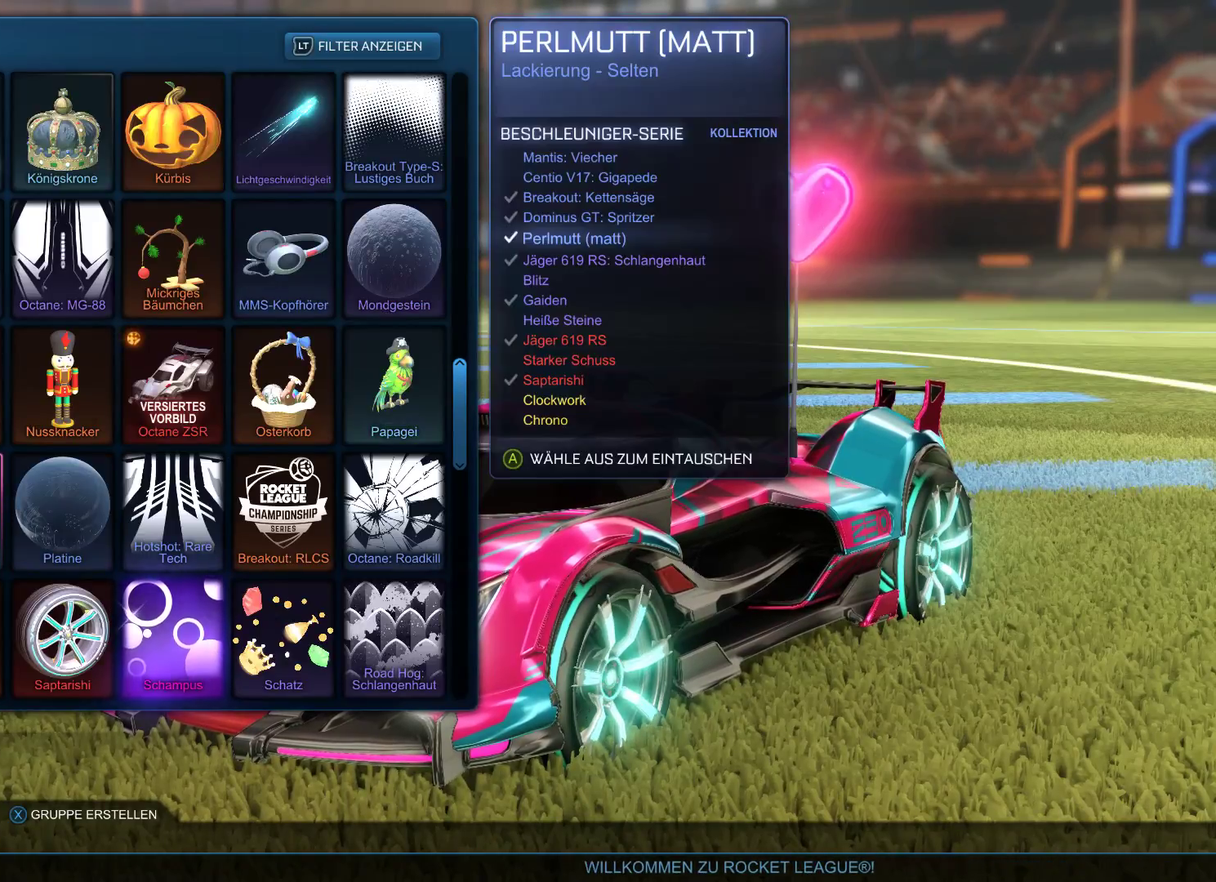
{"buttons": [], "left_stick": "right", "right_stick": "center", "events": [[133, "left_stick", "right"]]}
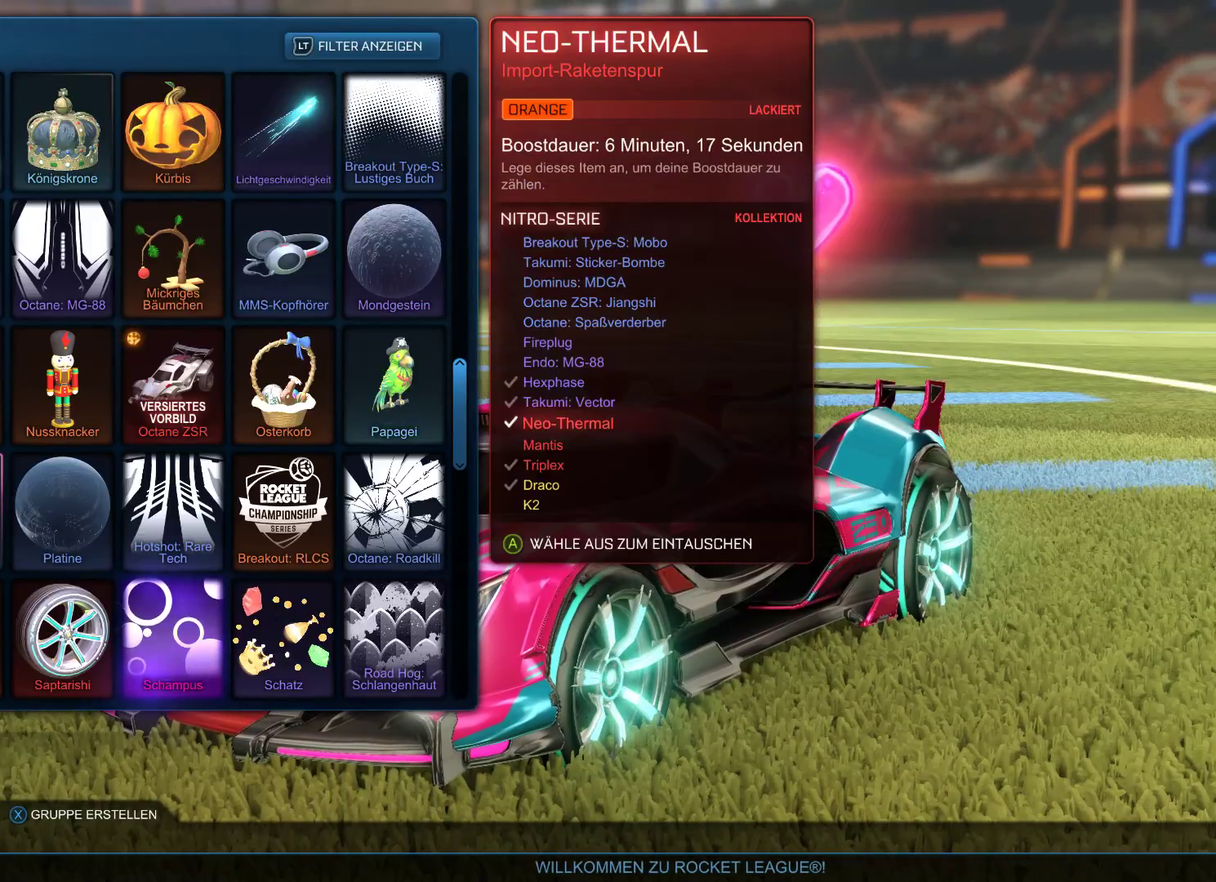
{"buttons": [], "left_stick": "center", "right_stick": "center", "events": [[400, "left_stick", "center"]]}